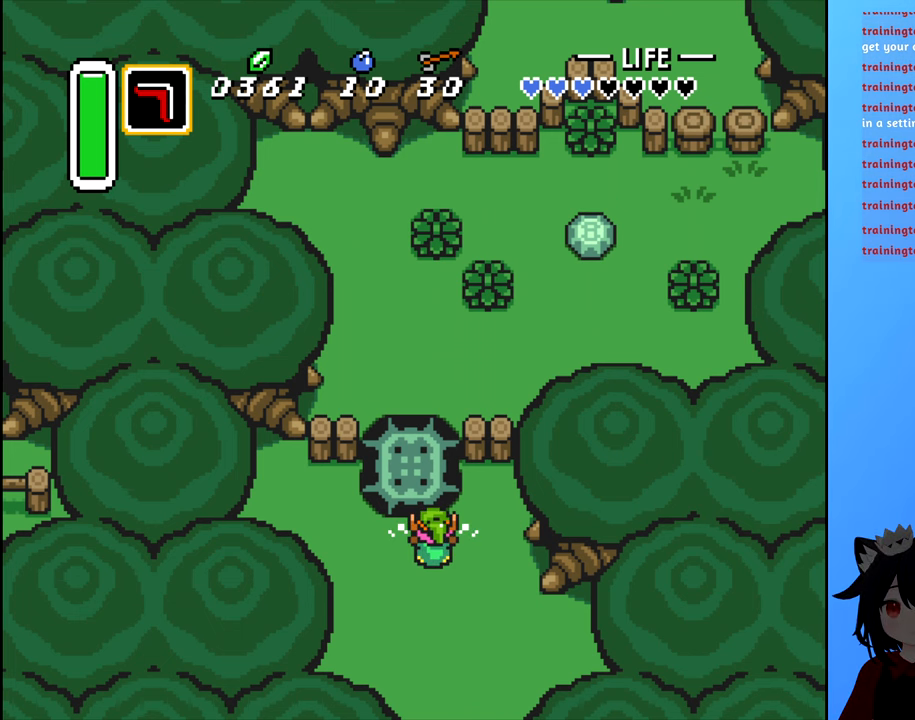
Gameplay with a controller (Nintendo layout); each line is a JSON object with the inputs held at the frame after it. "events" lists button and stick changes between this image and that frame as [ms after this image, input, new state], when the widget could be followed in between. Not read: L3 R3.
{"buttons": ["B"], "events": []}
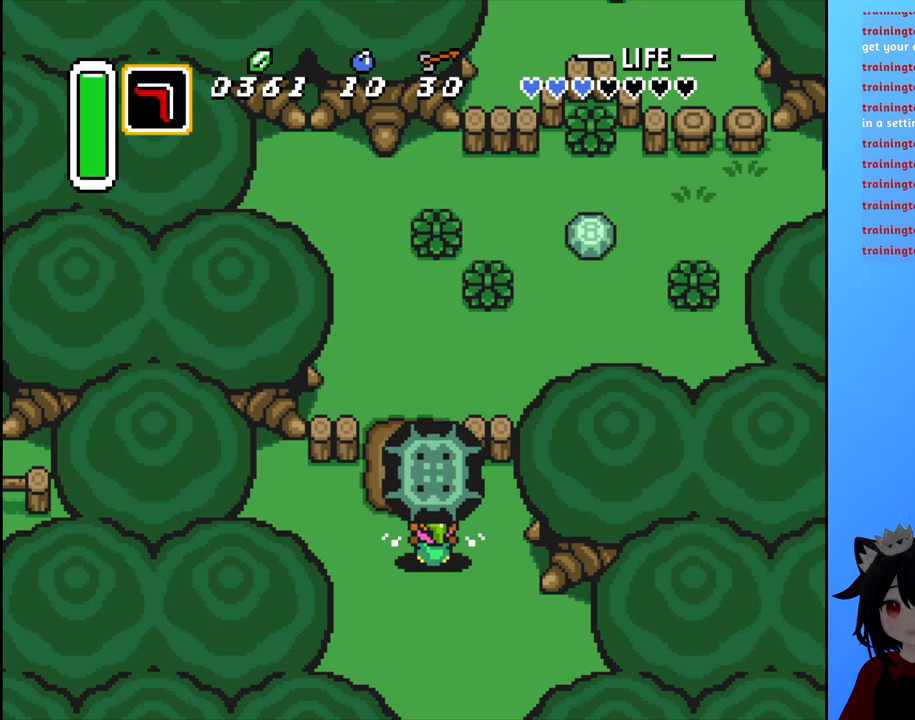
{"buttons": ["DPAD_UP"], "events": [[133, "B", "up"], [350, "DPAD_UP", "down"]]}
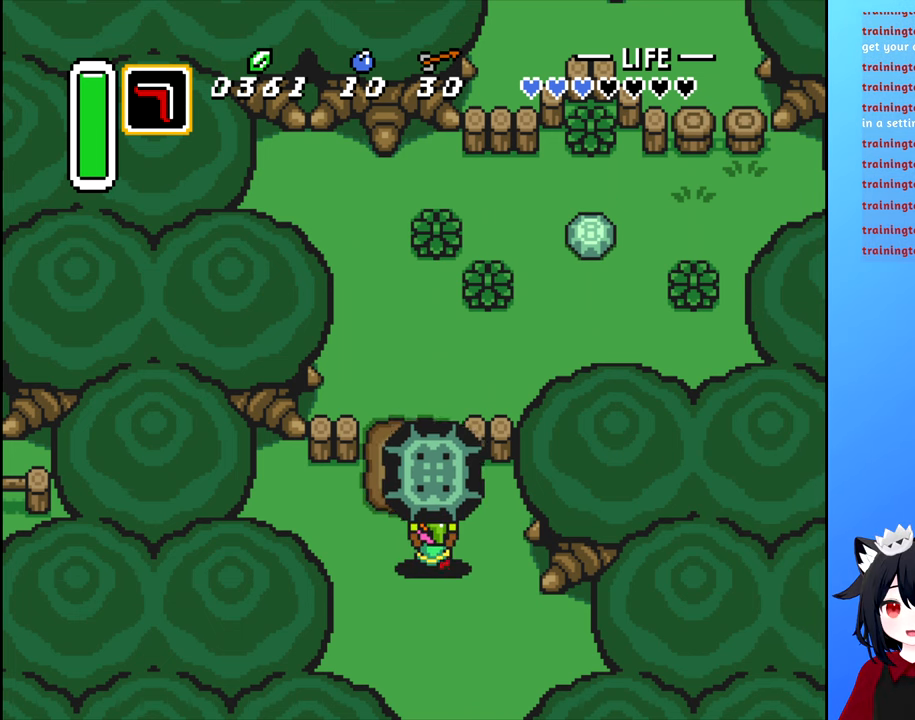
{"buttons": [], "events": [[100, "DPAD_LEFT", "down"], [467, "DPAD_UP", "up"], [483, "DPAD_LEFT", "up"]]}
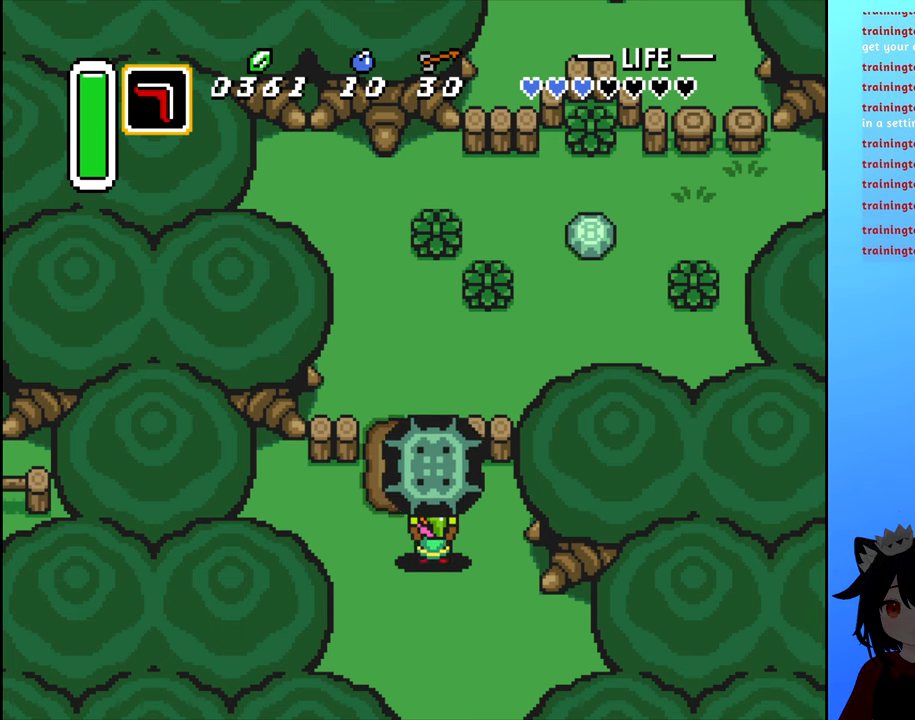
{"buttons": [], "events": [[17, "B", "down"], [133, "B", "up"]]}
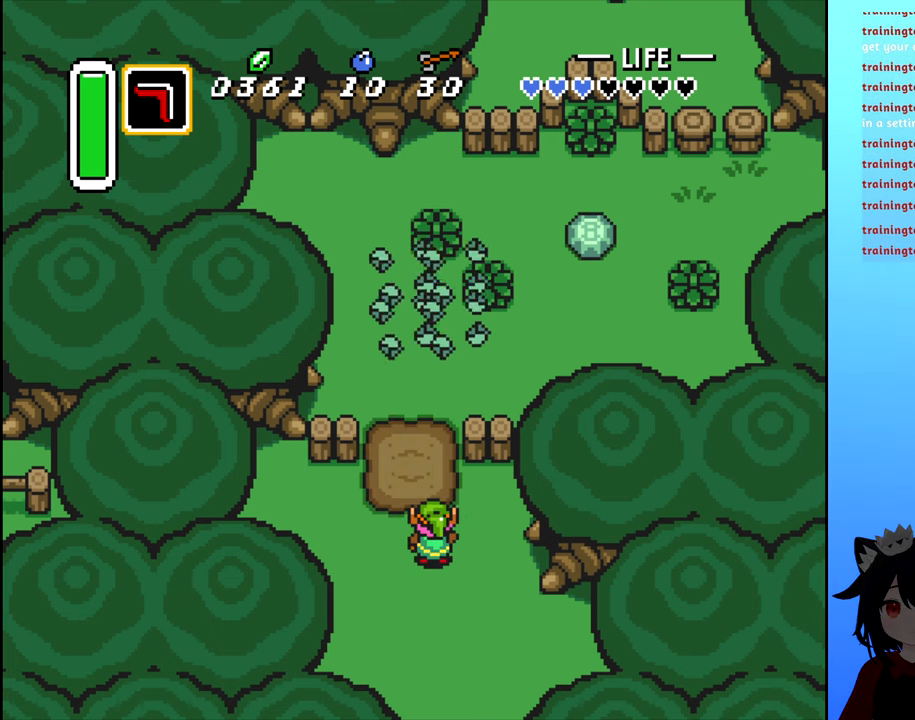
{"buttons": ["DPAD_UP"], "events": [[67, "DPAD_UP", "down"], [317, "DPAD_LEFT", "down"], [433, "DPAD_LEFT", "up"]]}
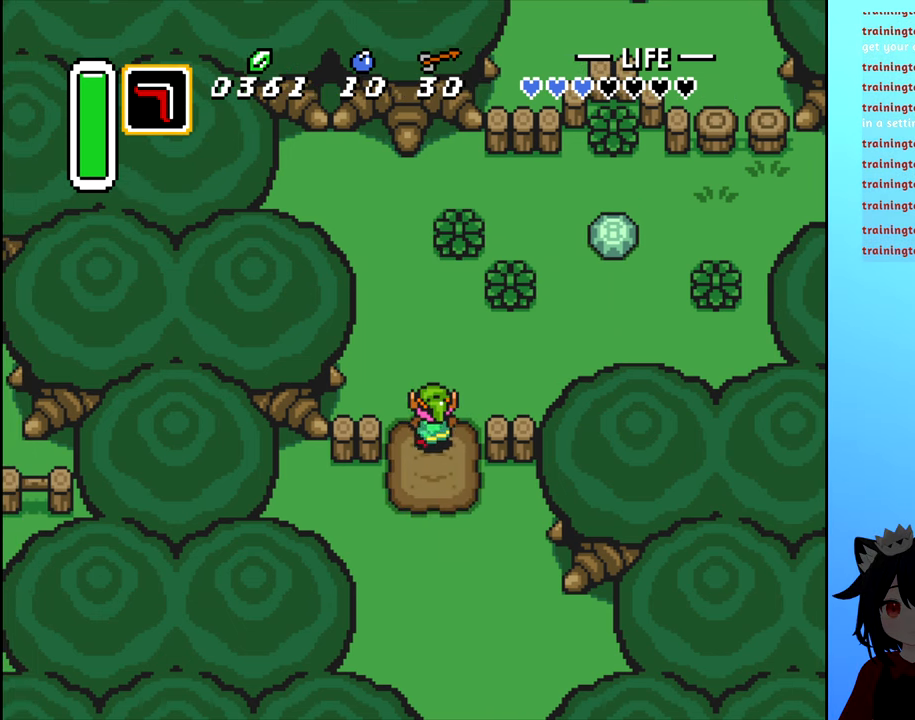
{"buttons": ["A", "DPAD_UP", "DPAD_RIGHT"], "events": [[483, "DPAD_RIGHT", "down"], [500, "A", "down"]]}
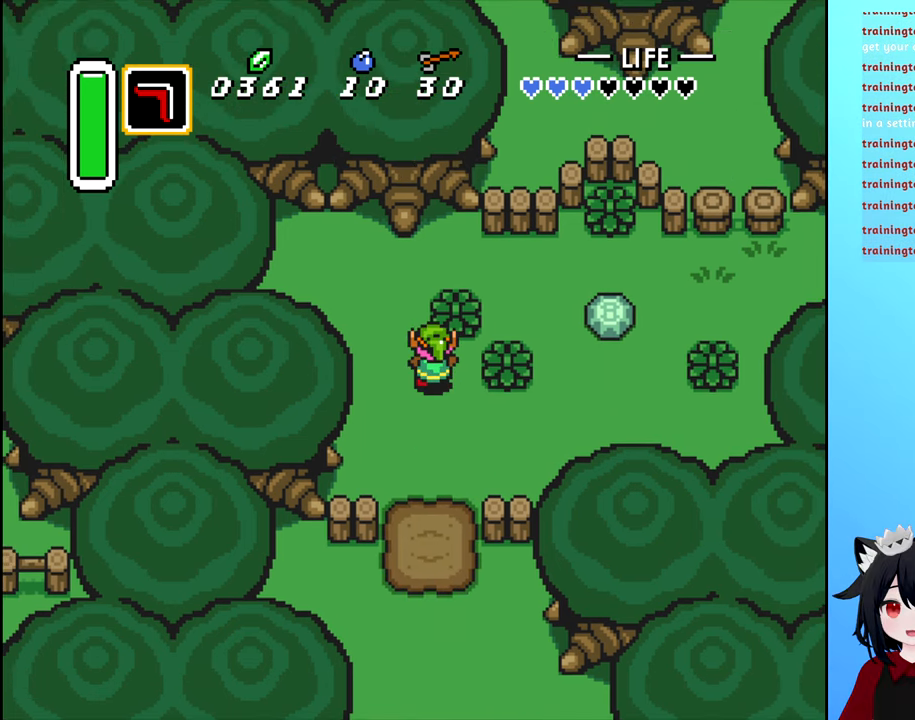
{"buttons": ["DPAD_RIGHT"], "events": [[50, "DPAD_UP", "up"], [133, "DPAD_UP", "down"], [184, "A", "up"], [384, "DPAD_UP", "up"]]}
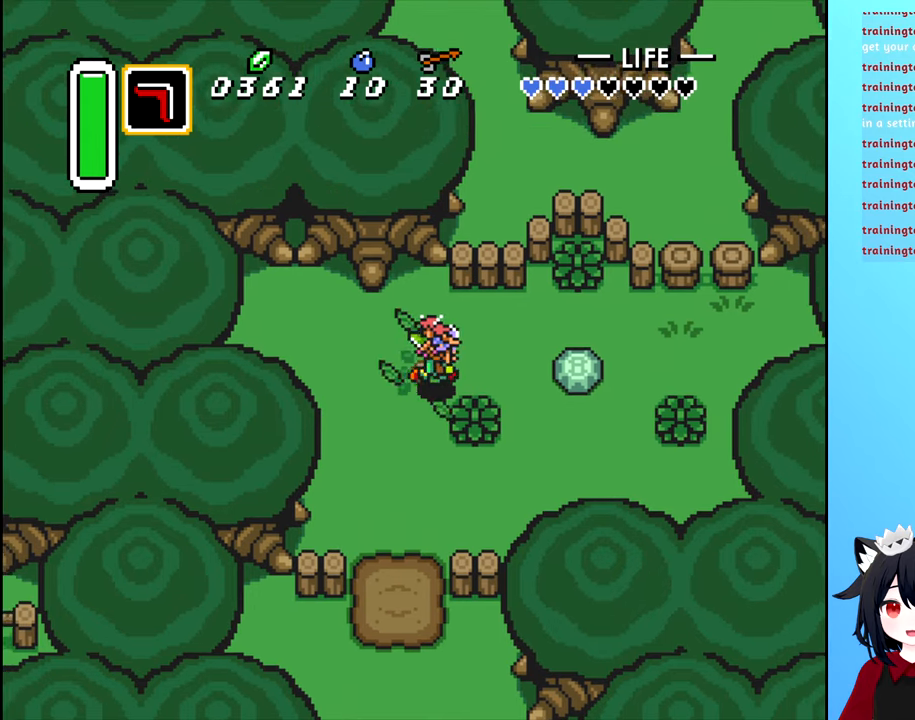
{"buttons": [], "events": [[17, "DPAD_RIGHT", "up"]]}
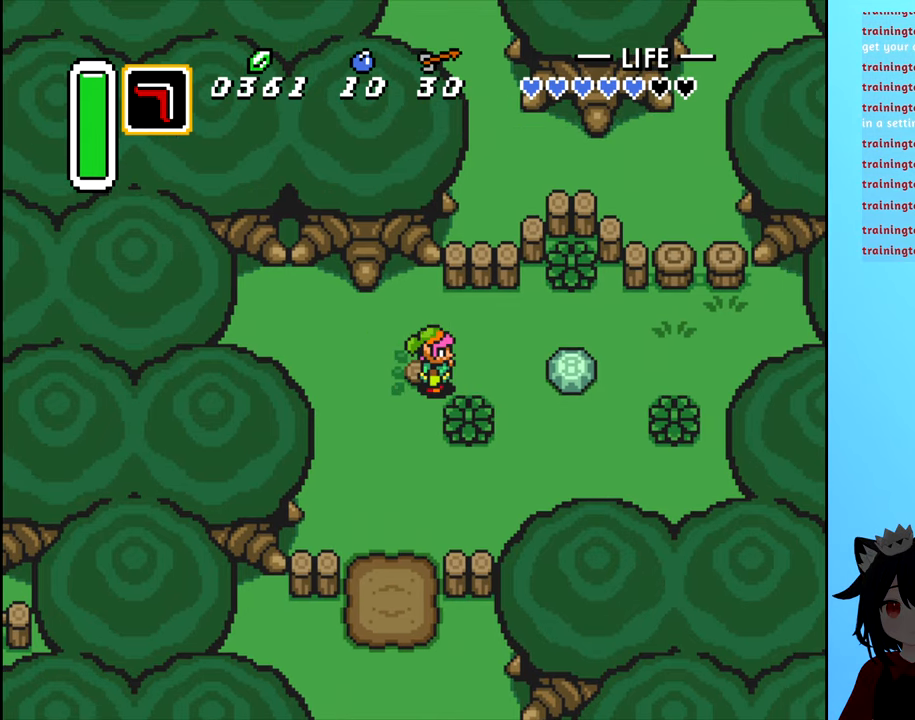
{"buttons": [], "events": [[167, "DPAD_RIGHT", "down"], [450, "DPAD_RIGHT", "up"]]}
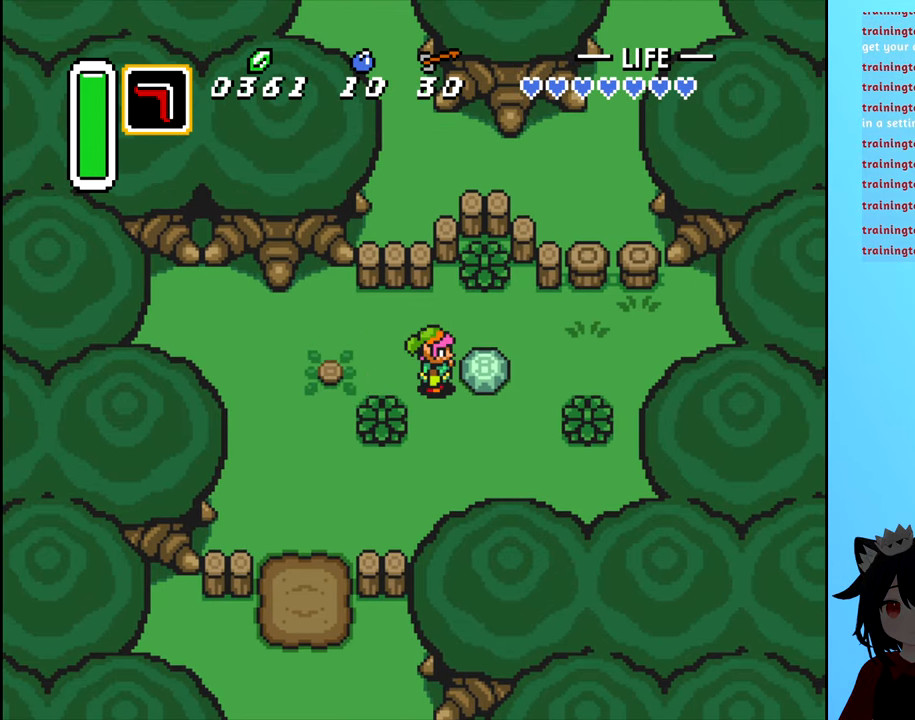
{"buttons": [], "events": [[184, "B", "down"], [300, "B", "up"]]}
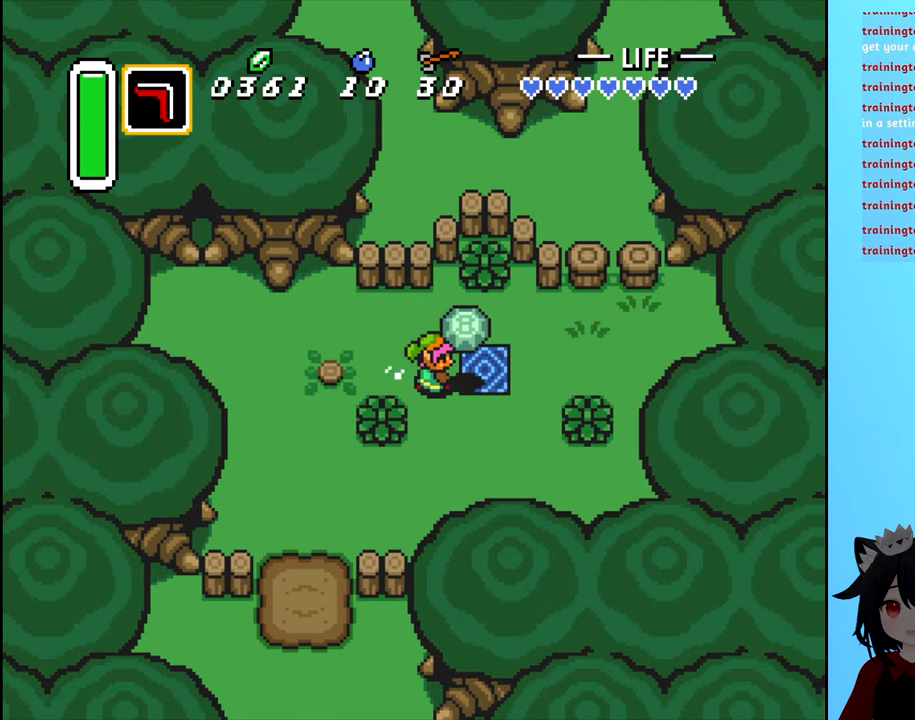
{"buttons": ["B"], "events": [[434, "B", "down"]]}
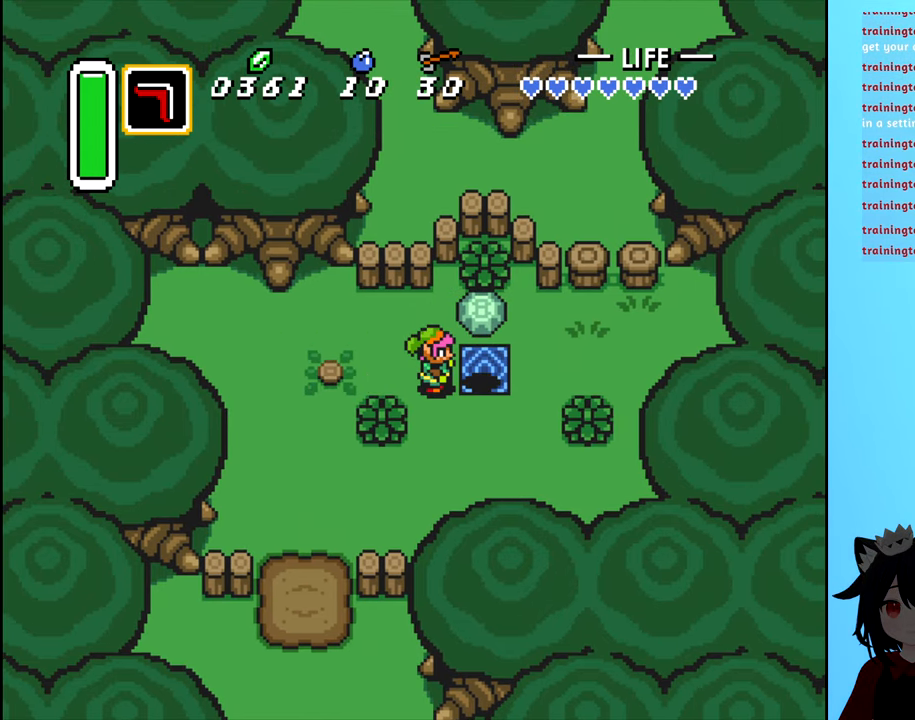
{"buttons": ["DPAD_RIGHT"], "events": [[34, "B", "up"], [317, "DPAD_RIGHT", "down"]]}
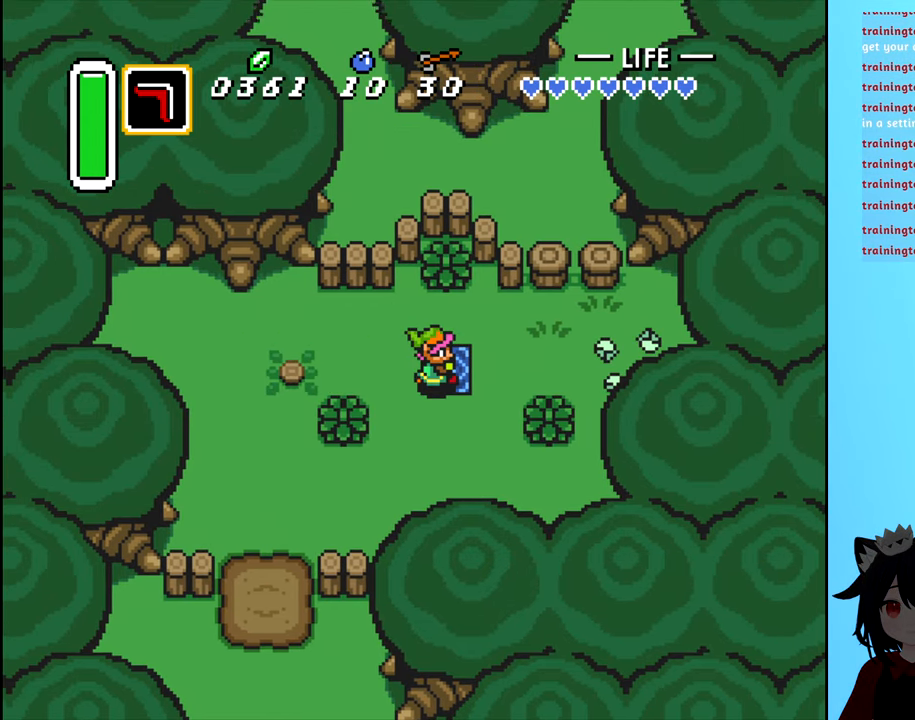
{"buttons": [], "events": [[84, "DPAD_RIGHT", "up"]]}
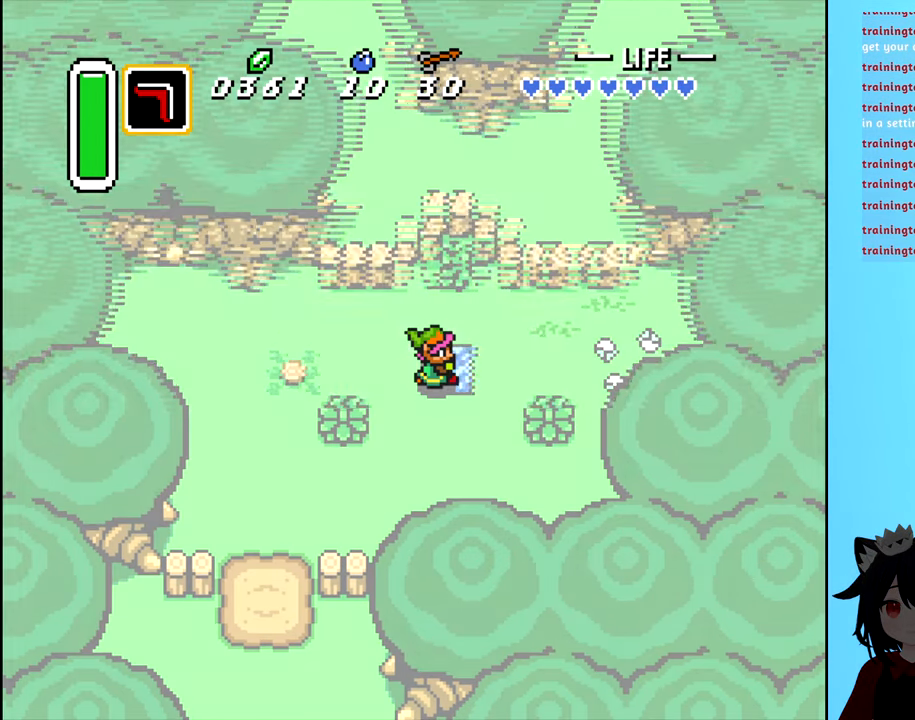
{"buttons": [], "events": []}
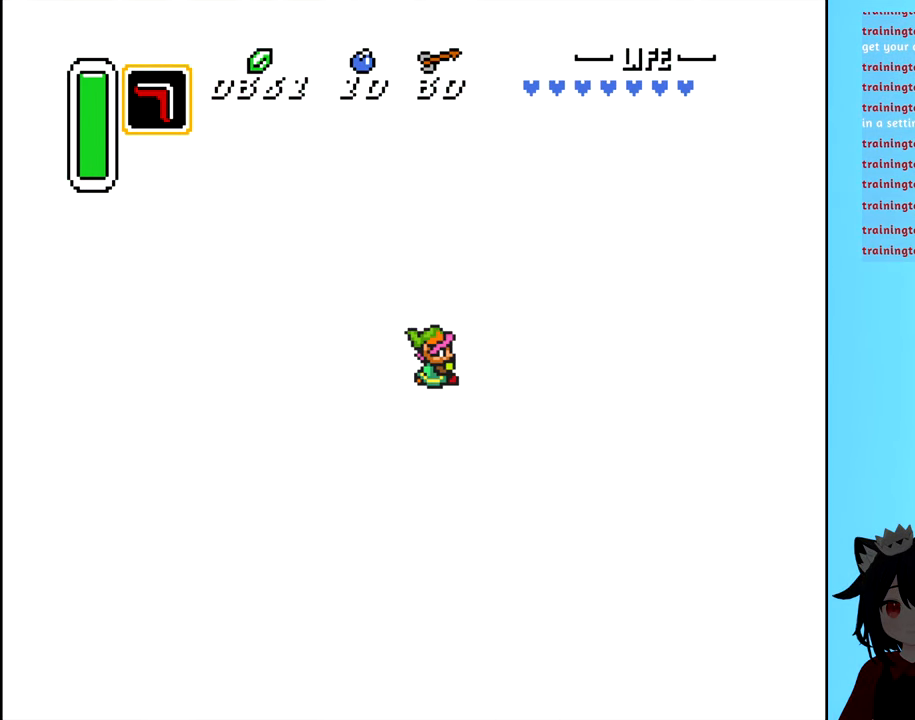
{"buttons": [], "events": []}
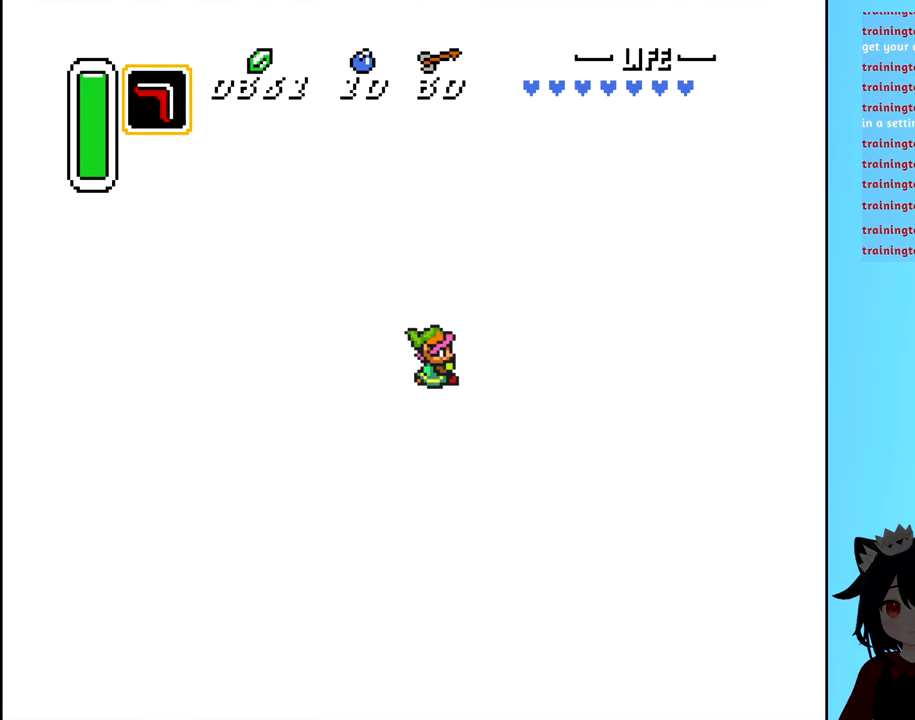
{"buttons": [], "events": []}
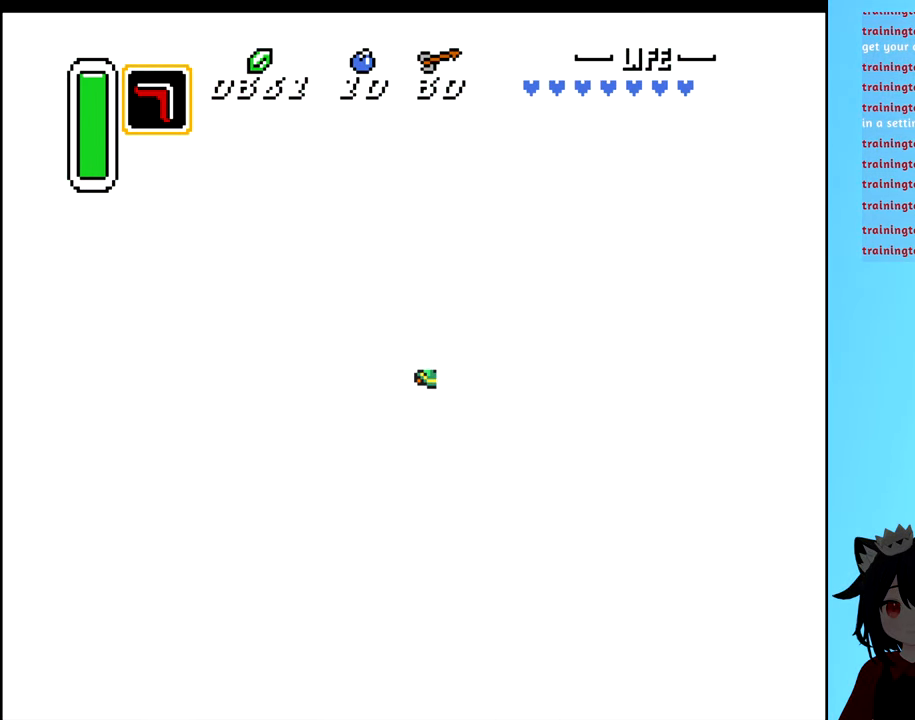
{"buttons": [], "events": []}
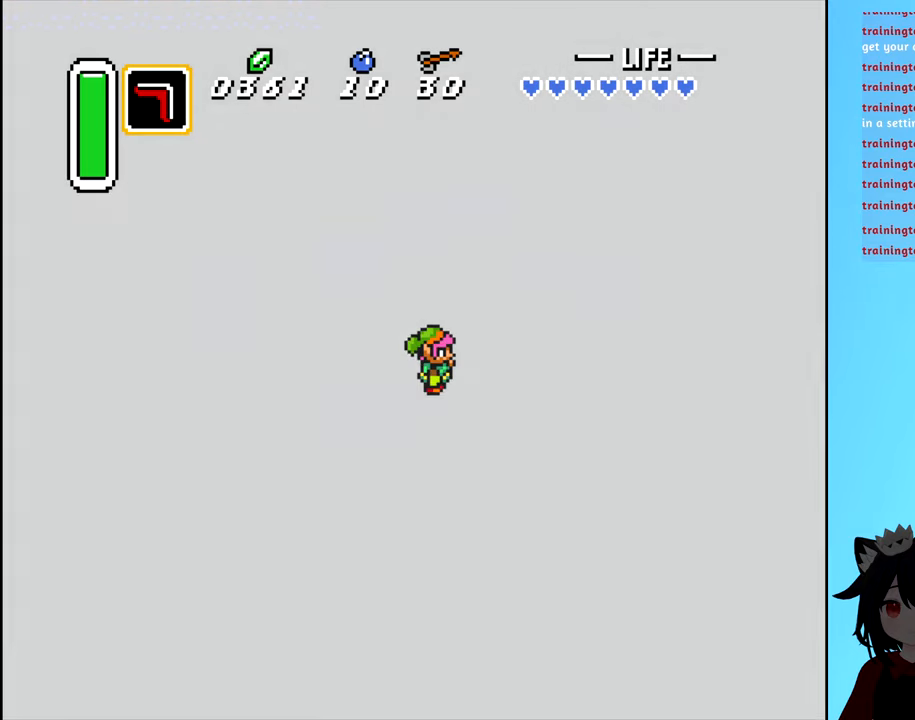
{"buttons": [], "events": []}
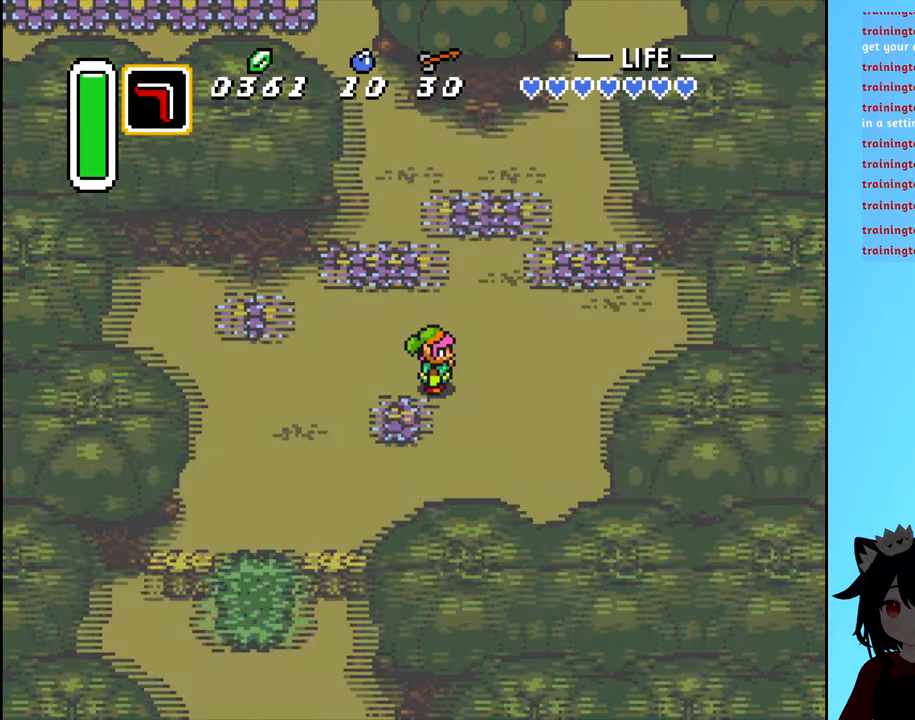
{"buttons": [], "events": []}
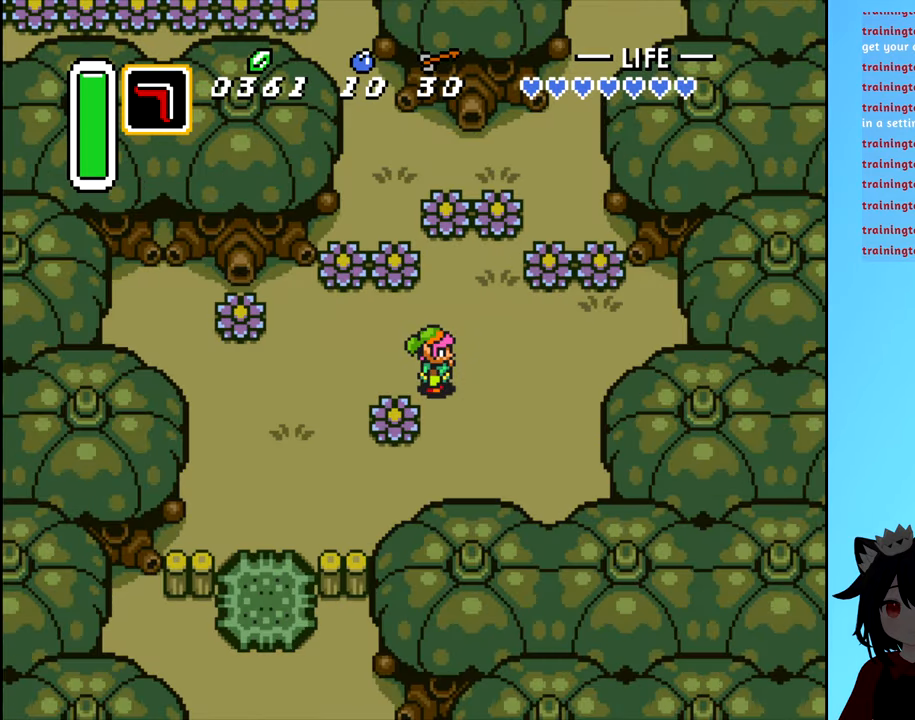
{"buttons": ["DPAD_LEFT"], "events": [[400, "DPAD_LEFT", "down"]]}
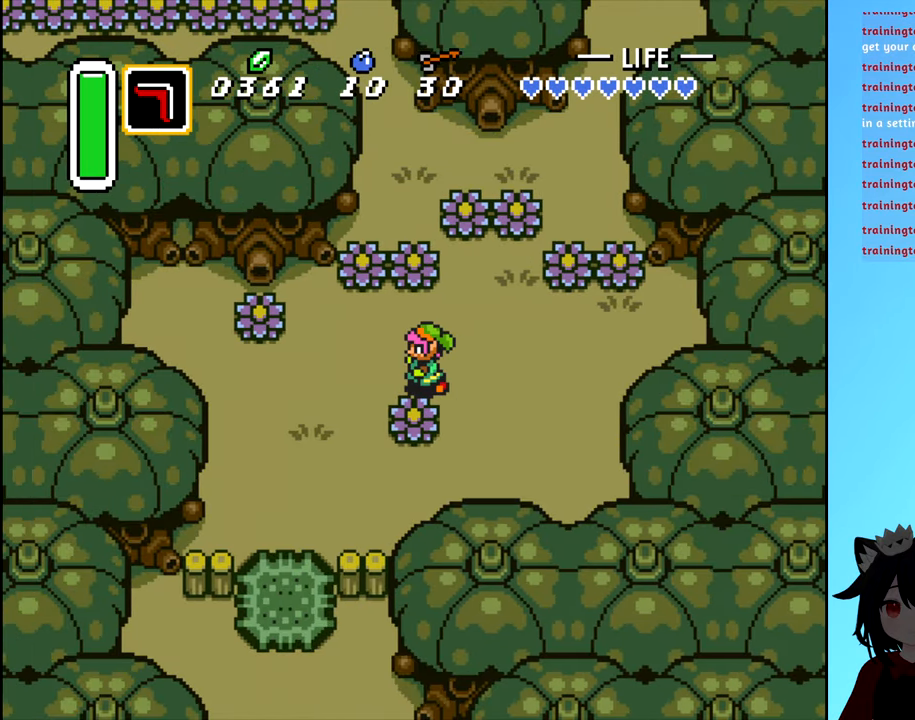
{"buttons": [], "events": [[116, "DPAD_LEFT", "up"], [183, "DPAD_UP", "down"], [300, "A", "down"], [433, "A", "up"], [450, "DPAD_UP", "up"]]}
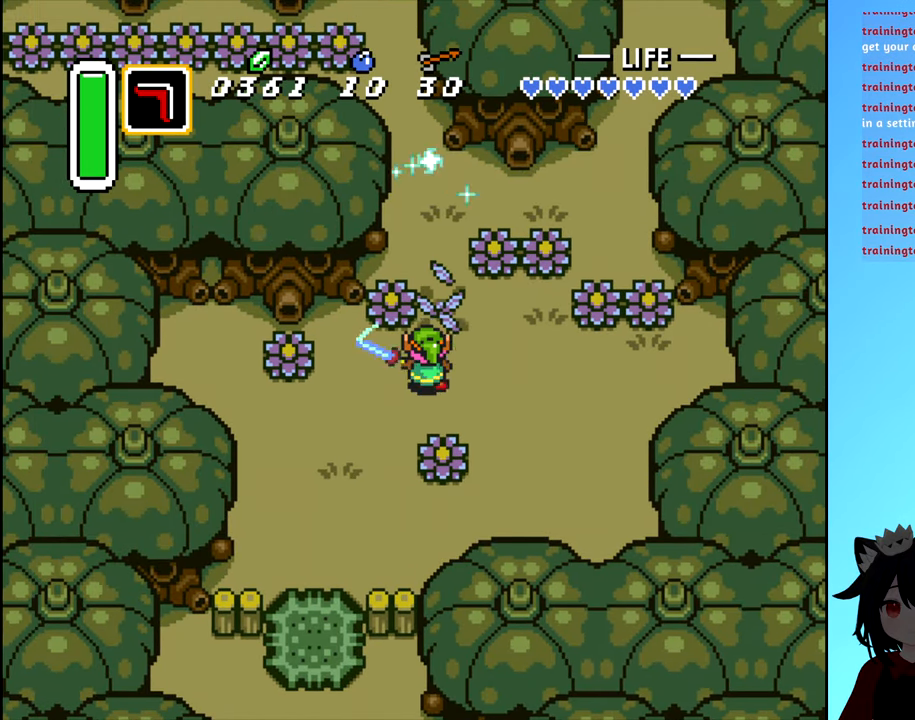
{"buttons": ["DPAD_RIGHT"], "events": [[350, "DPAD_RIGHT", "down"]]}
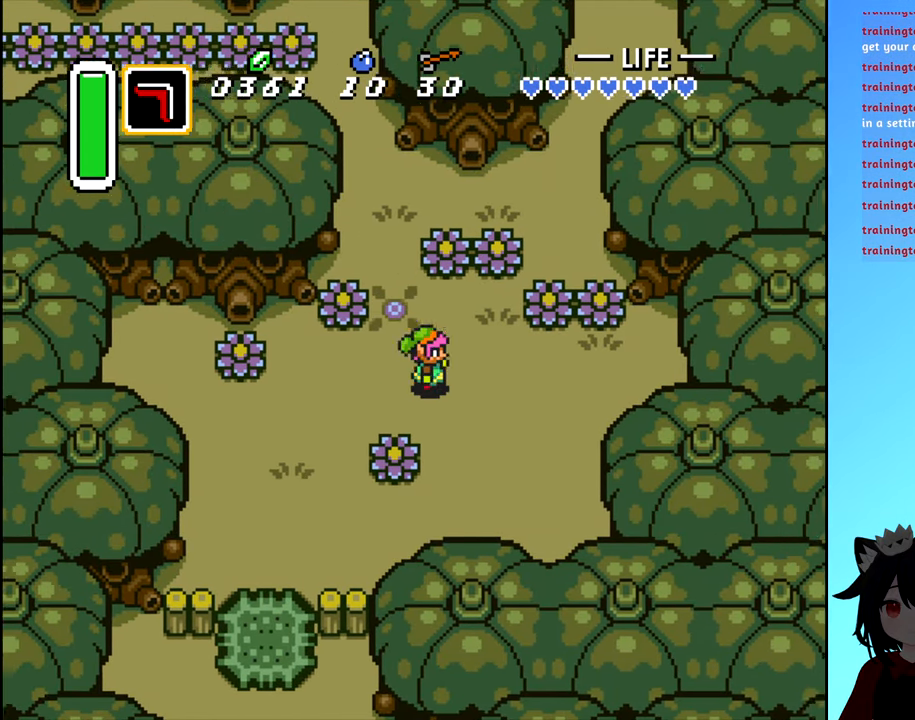
{"buttons": ["DPAD_RIGHT"], "events": [[66, "DPAD_UP", "down"], [83, "DPAD_RIGHT", "up"], [250, "A", "down"], [400, "A", "up"], [400, "DPAD_RIGHT", "down"], [400, "DPAD_UP", "up"]]}
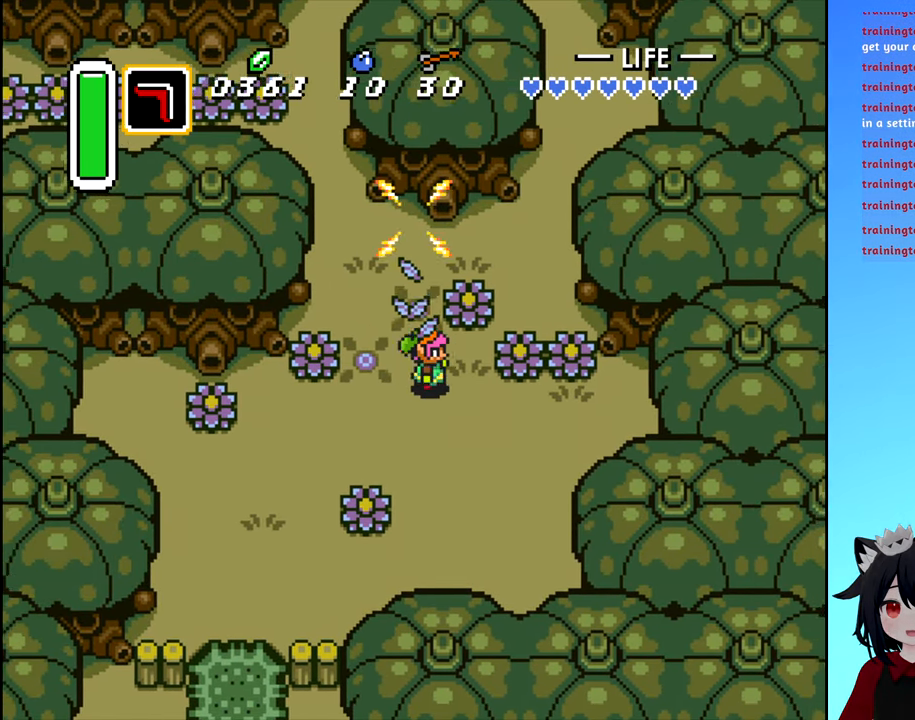
{"buttons": [], "events": [[133, "DPAD_UP", "down"], [150, "DPAD_RIGHT", "up"], [183, "A", "down"], [283, "A", "up"], [333, "DPAD_UP", "up"]]}
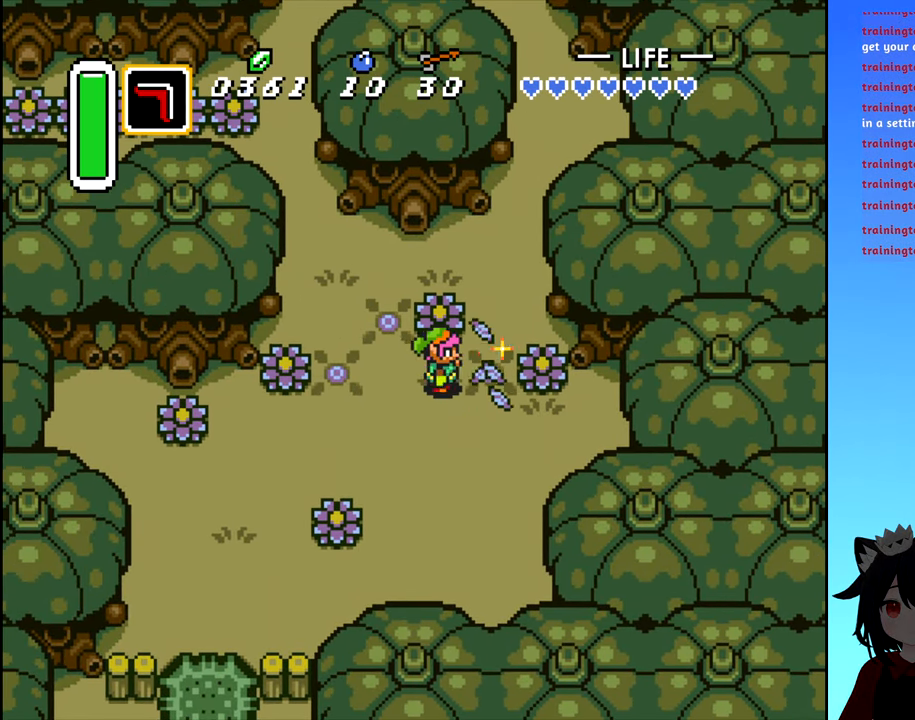
{"buttons": ["DPAD_RIGHT"], "events": [[100, "DPAD_UP", "down"], [166, "A", "down"], [216, "DPAD_UP", "up"], [266, "A", "up"], [450, "DPAD_RIGHT", "down"]]}